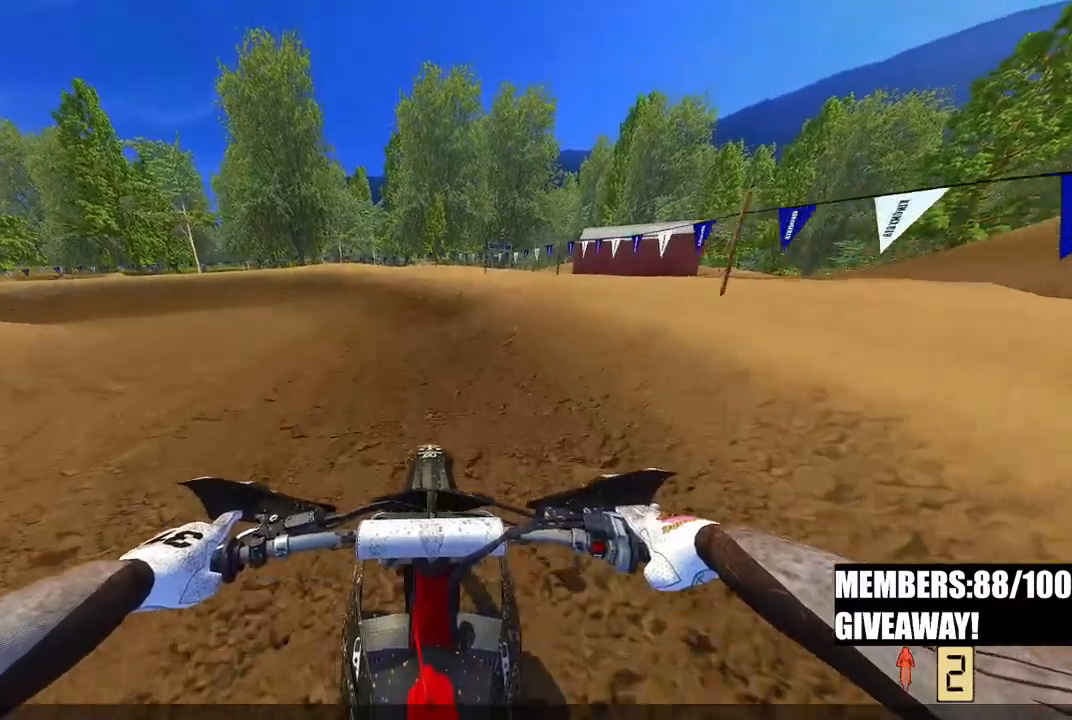
Gameplay with a controller (PlayStation layout); each line is a JSON object with the inputs held at the frame after it (dt_ms = milliseconds from this image to that frame). "events" lists button and stick changes between this image and that frame as [ms after this image, input, new state], when the widget could be followed in between.
{"dt_ms": 500, "buttons": ["R2", "R3"], "left_stick": "center", "right_stick": "center", "events": [[350, "R2", "down"], [500, "R3", "down"]]}
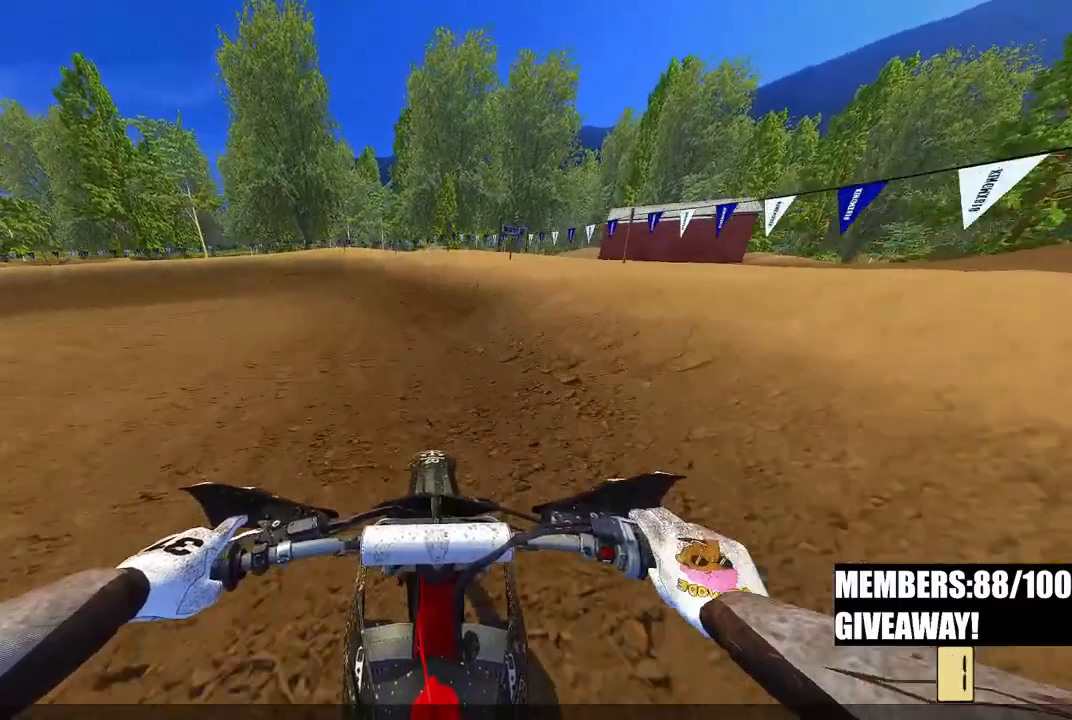
{"dt_ms": 500, "buttons": ["R2"], "left_stick": "center", "right_stick": "center", "events": [[100, "R3", "up"], [267, "R2", "up"], [317, "R2", "down"], [383, "right_stick", "up"], [483, "right_stick", "center"]]}
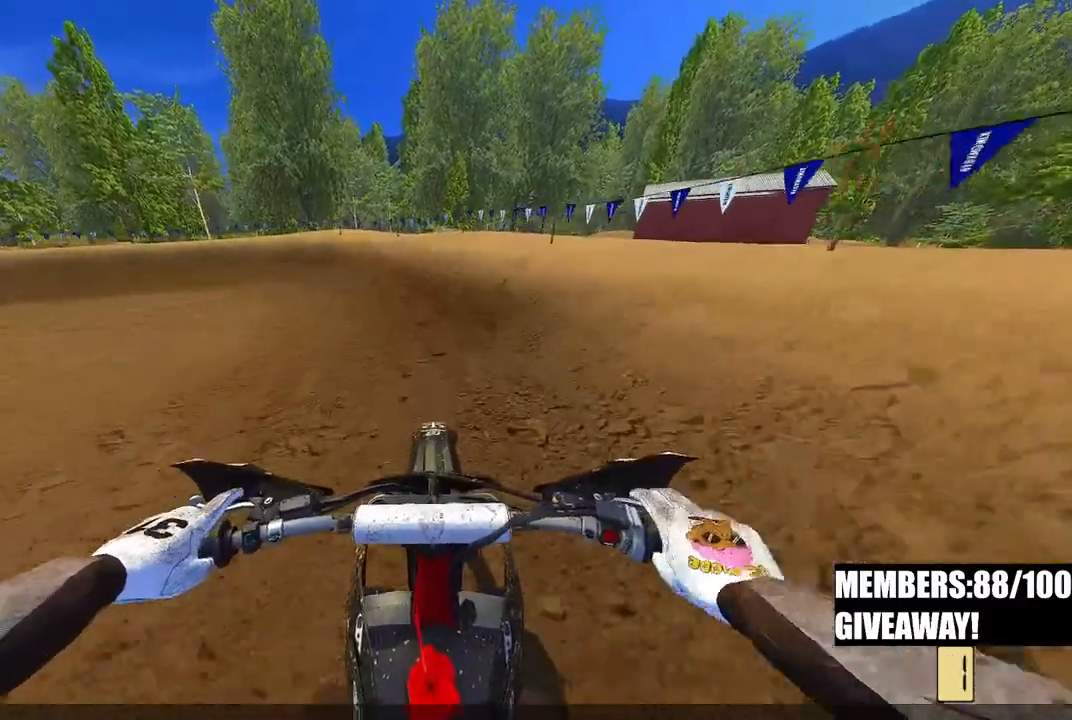
{"dt_ms": 500, "buttons": ["R2"], "left_stick": "up-left", "right_stick": "center", "events": [[17, "R2", "up"], [83, "R2", "down"], [133, "left_stick", "up-left"], [300, "R2", "up"], [400, "R2", "down"]]}
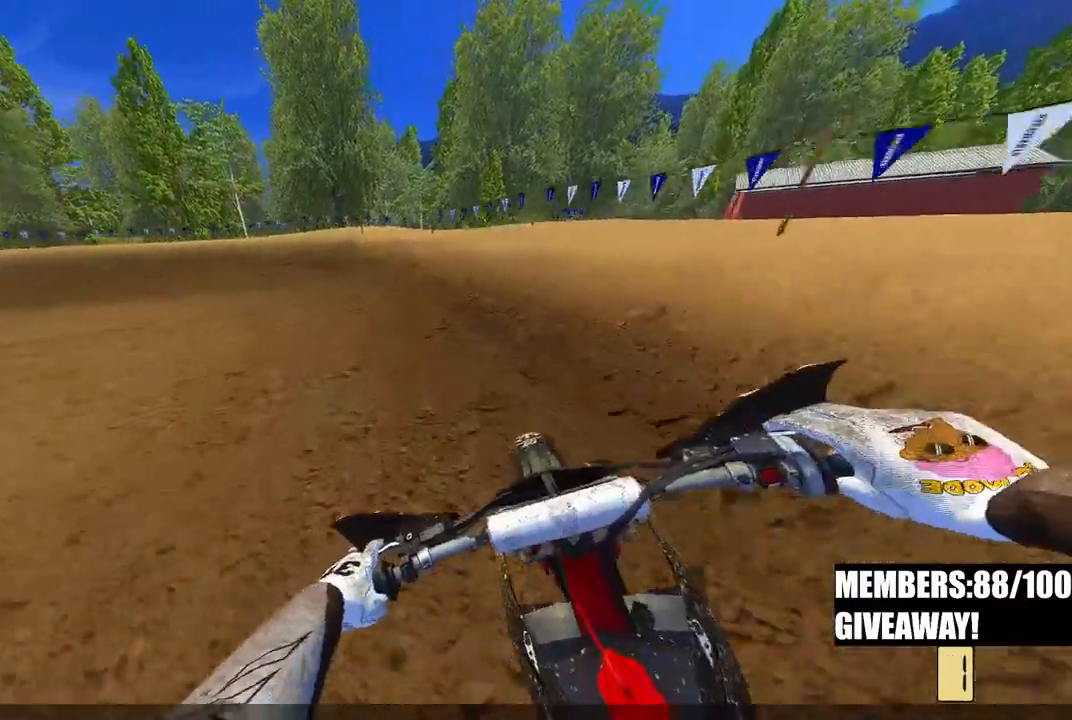
{"dt_ms": 500, "buttons": ["R2"], "left_stick": "up-left", "right_stick": "center", "events": [[83, "R2", "up"], [150, "R2", "down"], [317, "R2", "up"], [367, "R2", "down"]]}
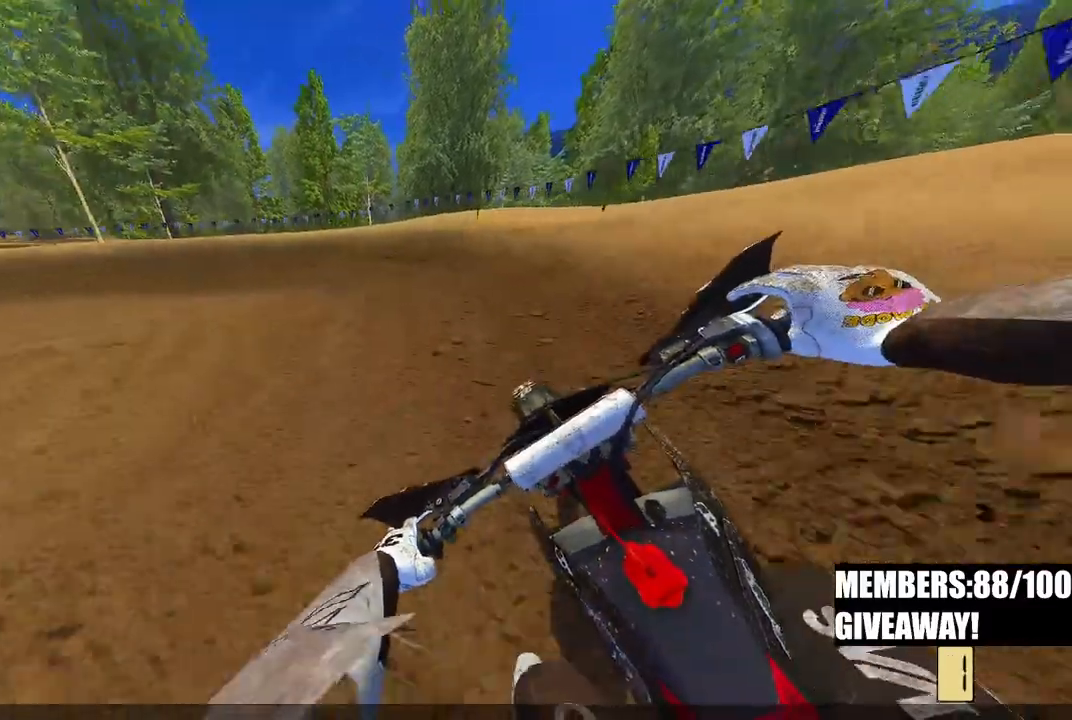
{"dt_ms": 500, "buttons": [], "left_stick": "up-left", "right_stick": "right", "events": [[233, "R2", "up"], [367, "right_stick", "right"]]}
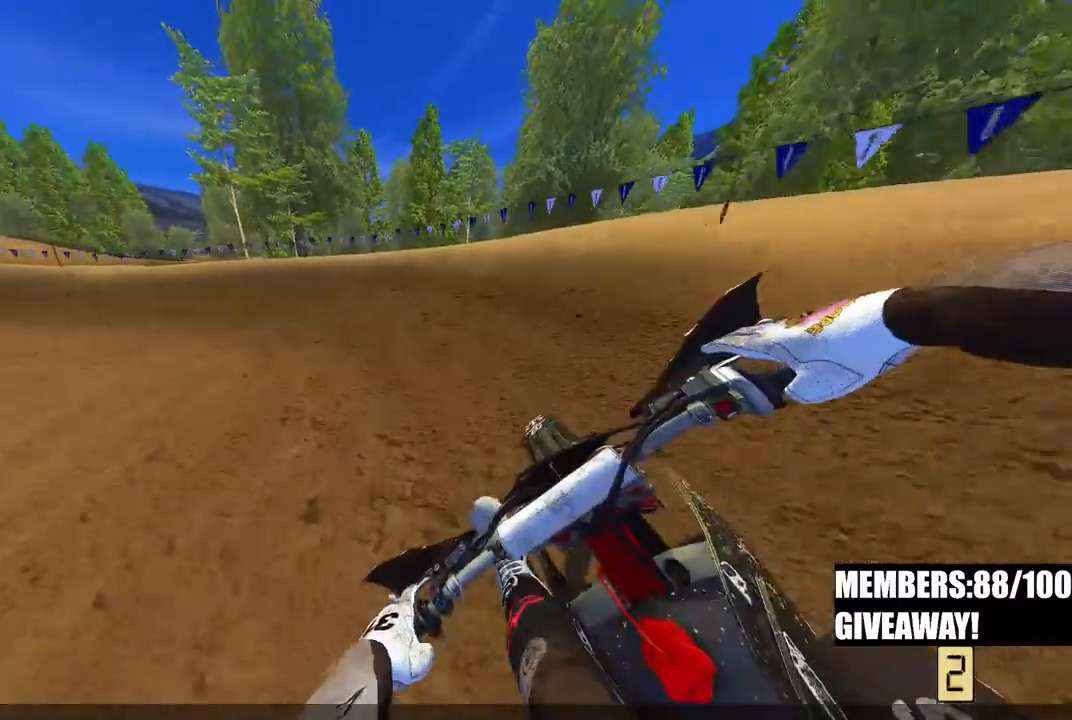
{"dt_ms": 500, "buttons": ["R2"], "left_stick": "up-left", "right_stick": "right", "events": [[50, "R2", "down"], [267, "R2", "up"], [417, "R2", "down"]]}
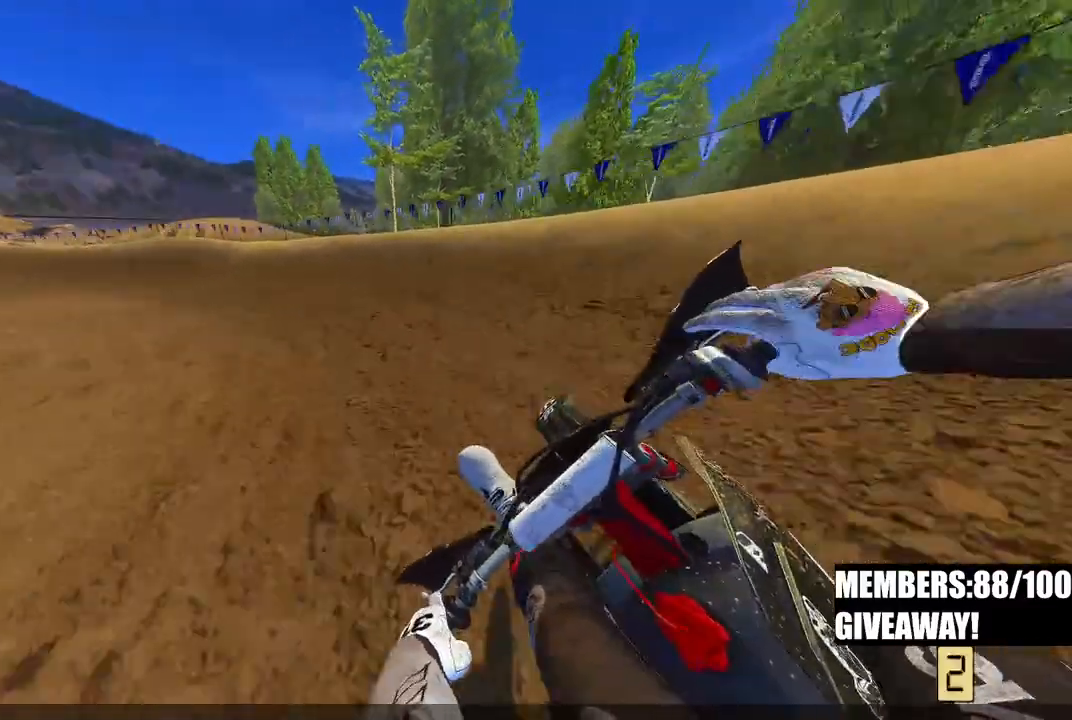
{"dt_ms": 500, "buttons": [], "left_stick": "up-left", "right_stick": "right", "events": [[83, "R2", "up"], [167, "R2", "down"], [350, "R2", "up"]]}
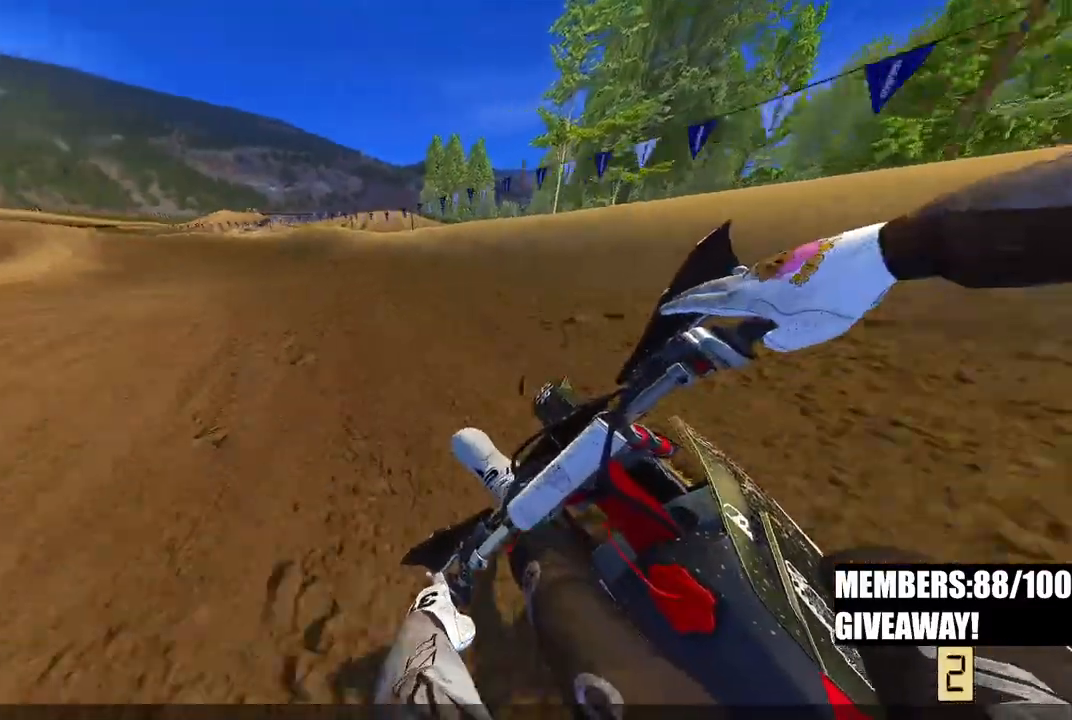
{"dt_ms": 500, "buttons": [], "left_stick": "up-left", "right_stick": "right", "events": []}
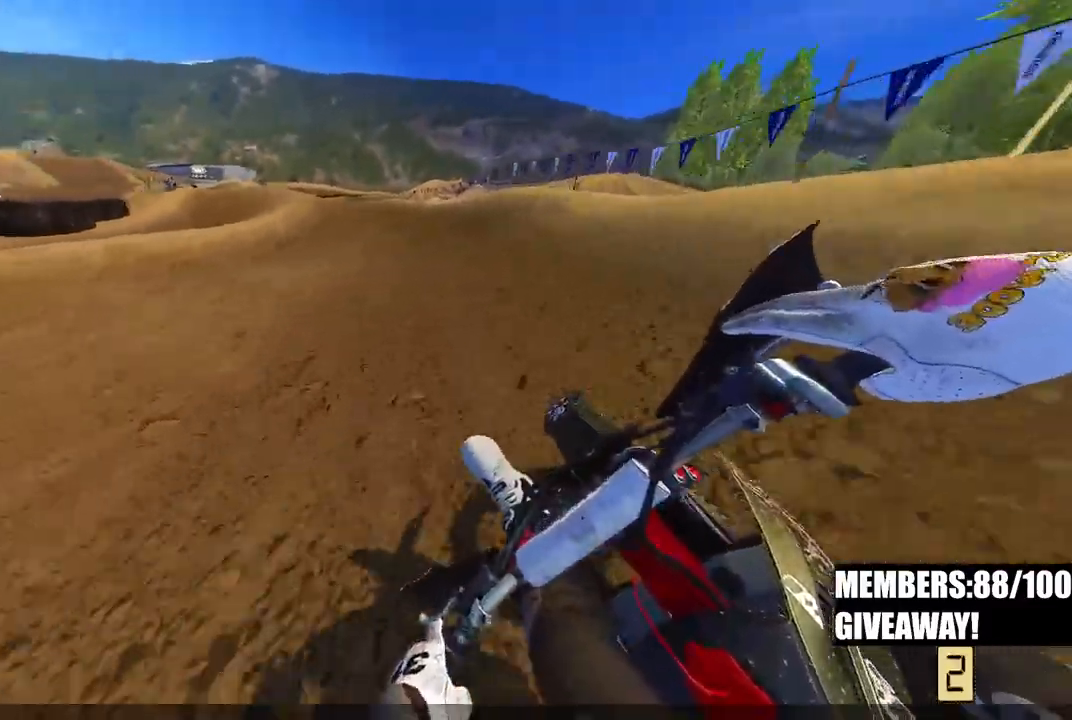
{"dt_ms": 500, "buttons": ["R2"], "left_stick": "up", "right_stick": "up-right", "events": [[83, "R2", "down"], [300, "right_stick", "up-right"], [367, "left_stick", "up"]]}
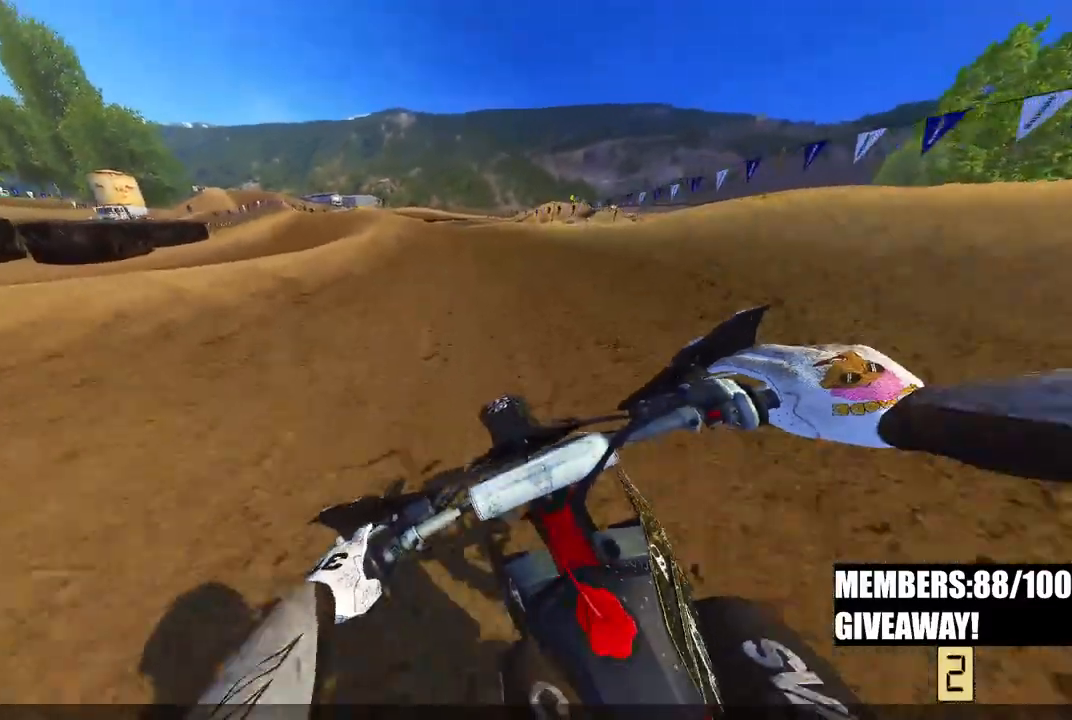
{"dt_ms": 500, "buttons": ["R2"], "left_stick": "center", "right_stick": "center", "events": [[83, "left_stick", "center"], [167, "R3", "down"], [167, "right_stick", "center"], [267, "R3", "up"]]}
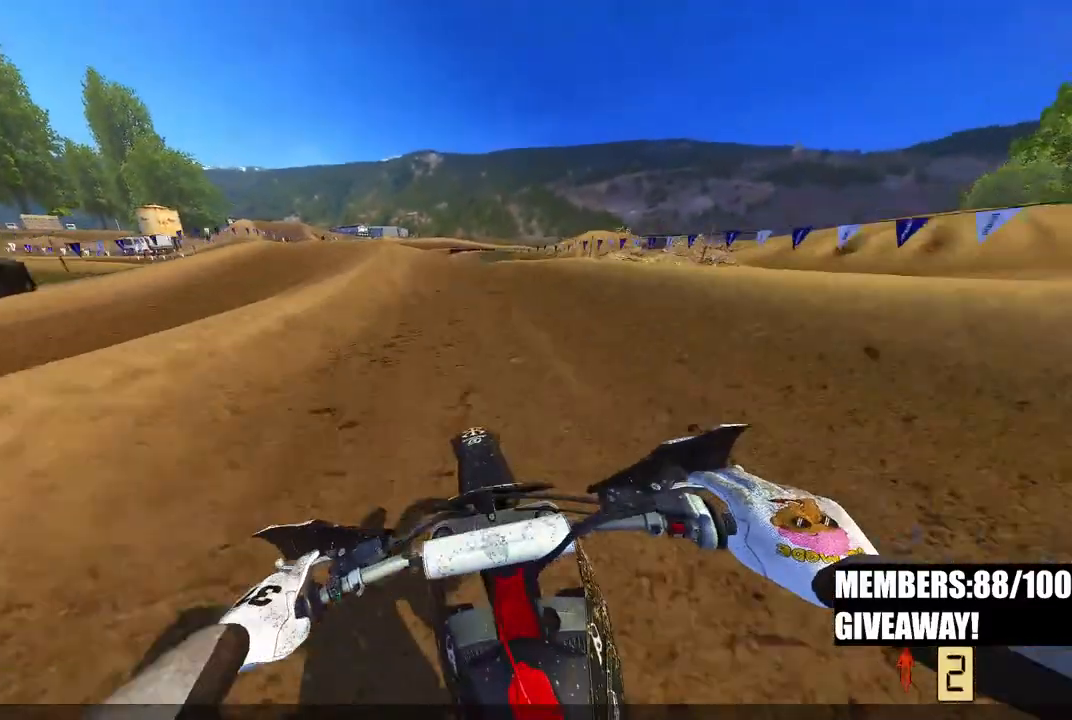
{"dt_ms": 500, "buttons": ["R2"], "left_stick": "down", "right_stick": "down", "events": [[50, "R2", "up"], [150, "right_stick", "down"], [200, "left_stick", "down"], [417, "R2", "down"]]}
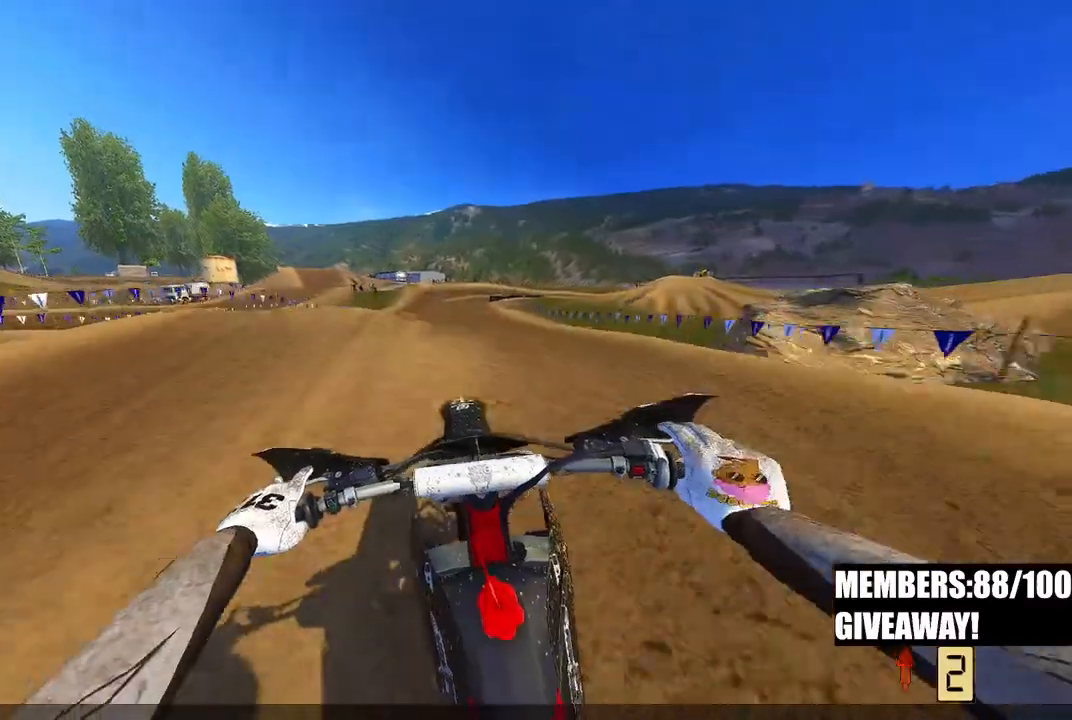
{"dt_ms": 500, "buttons": [], "left_stick": "down", "right_stick": "center", "events": [[17, "right_stick", "center"], [283, "R2", "up"]]}
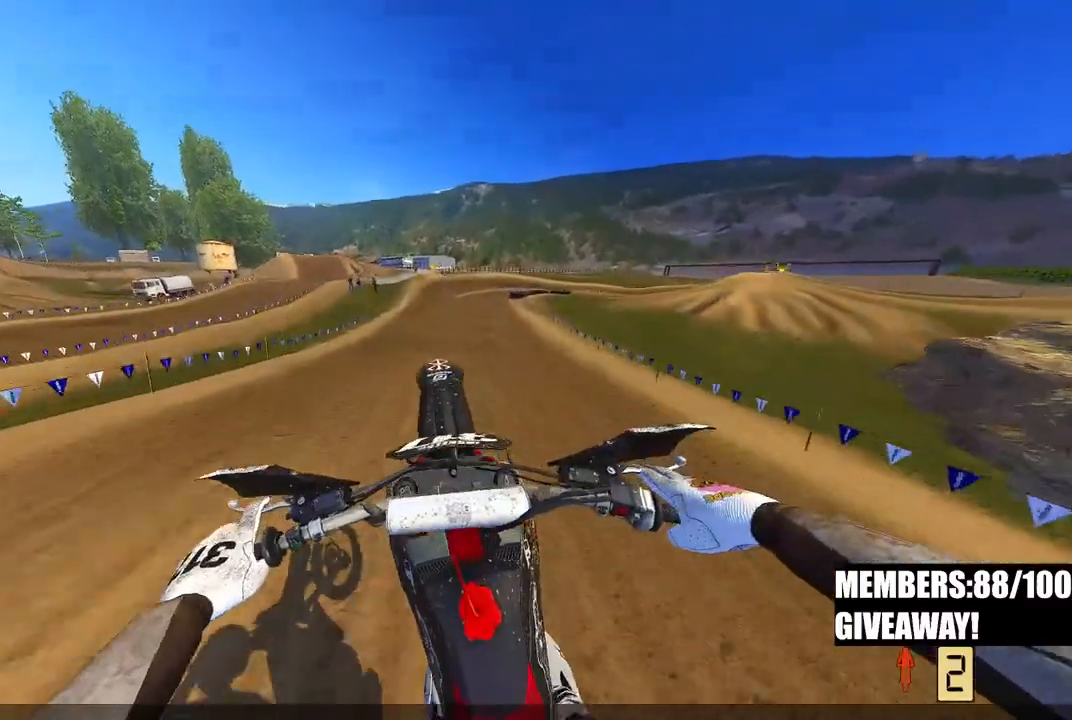
{"dt_ms": 500, "buttons": ["R2"], "left_stick": "down", "right_stick": "up", "events": [[217, "R2", "down"], [333, "right_stick", "up"], [367, "R2", "up"], [467, "R2", "down"]]}
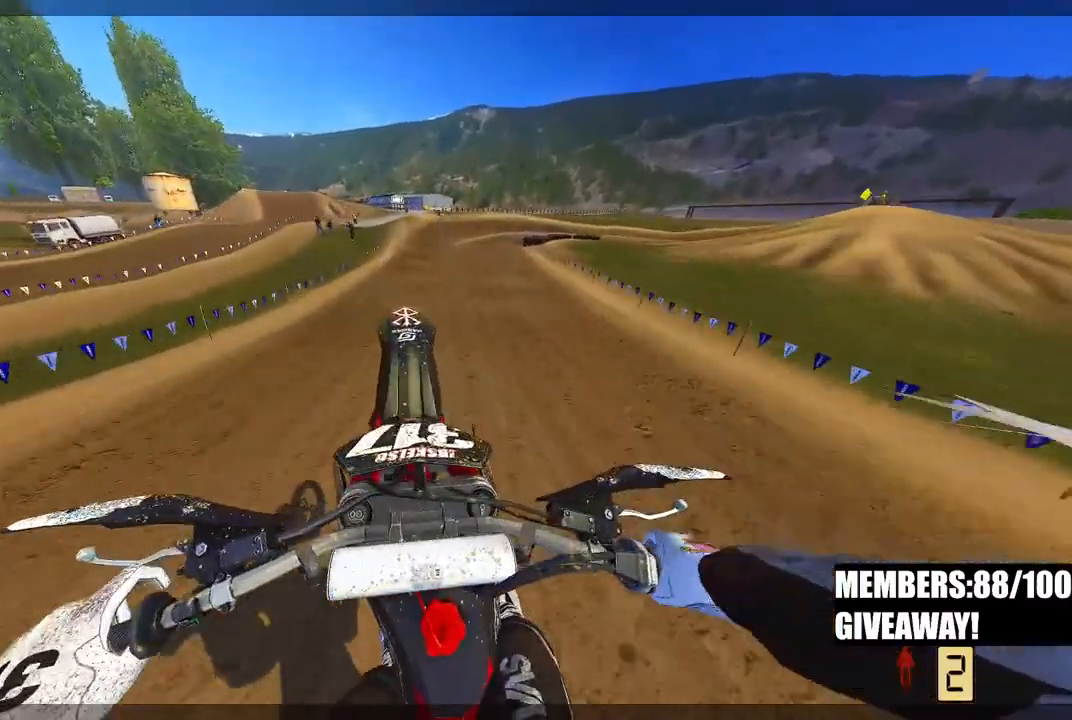
{"dt_ms": 500, "buttons": [], "left_stick": "down", "right_stick": "up", "events": [[417, "R2", "up"]]}
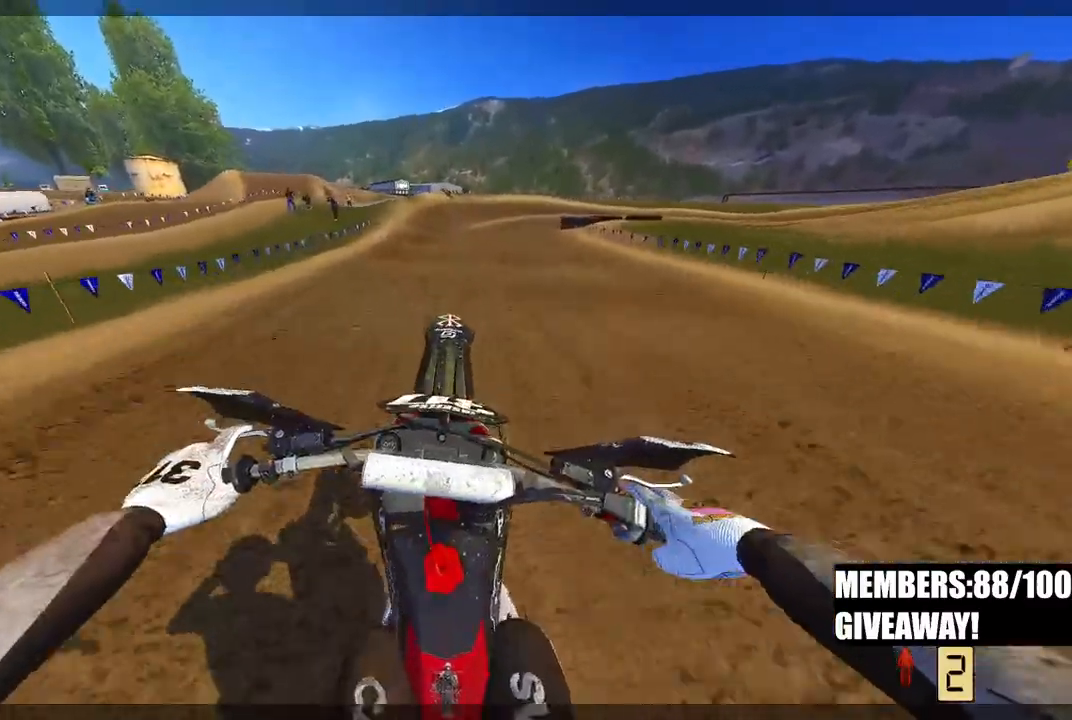
{"dt_ms": 500, "buttons": ["R2"], "left_stick": "center", "right_stick": "up", "events": [[17, "R2", "down"], [367, "left_stick", "center"]]}
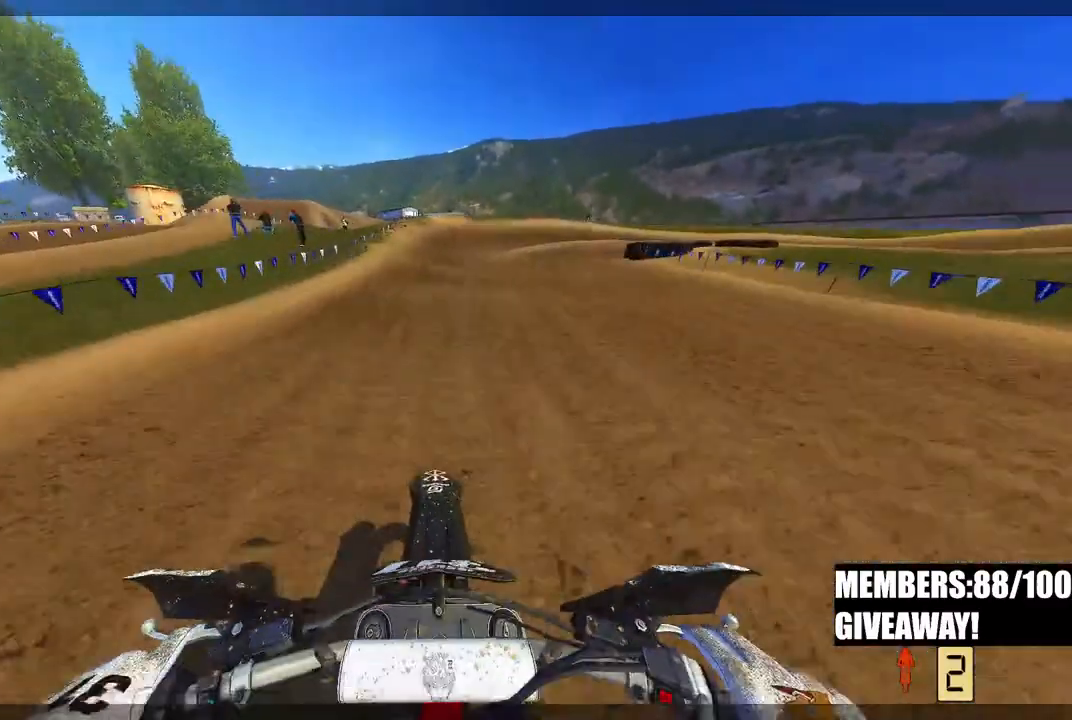
{"dt_ms": 500, "buttons": ["R2"], "left_stick": "up", "right_stick": "center", "events": [[50, "right_stick", "center"], [117, "left_stick", "up"], [117, "right_stick", "down"], [400, "right_stick", "center"]]}
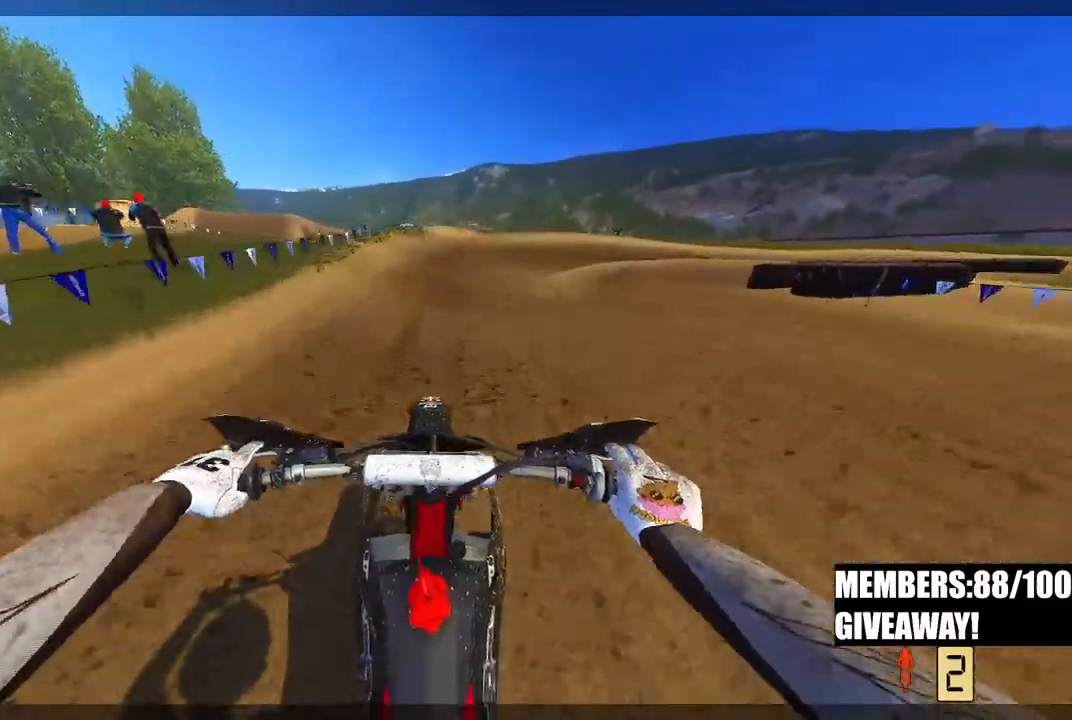
{"dt_ms": 500, "buttons": ["R2"], "left_stick": "up-right", "right_stick": "center", "events": [[333, "left_stick", "up-right"]]}
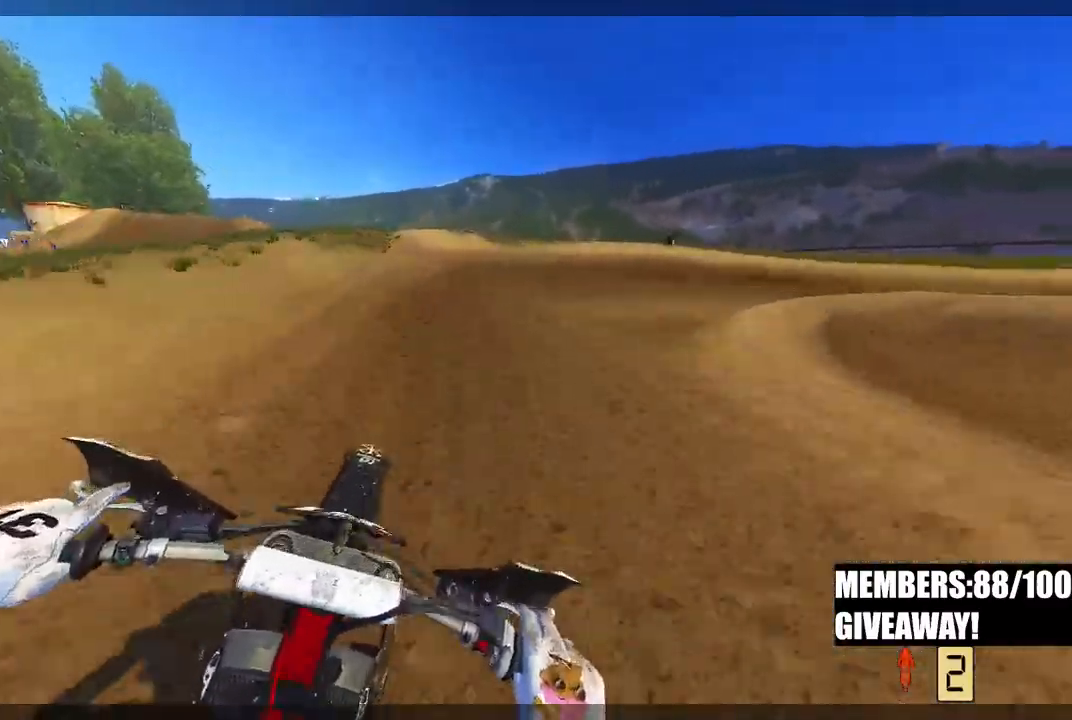
{"dt_ms": 1000, "buttons": ["R2"], "left_stick": "up-right", "right_stick": "left"}
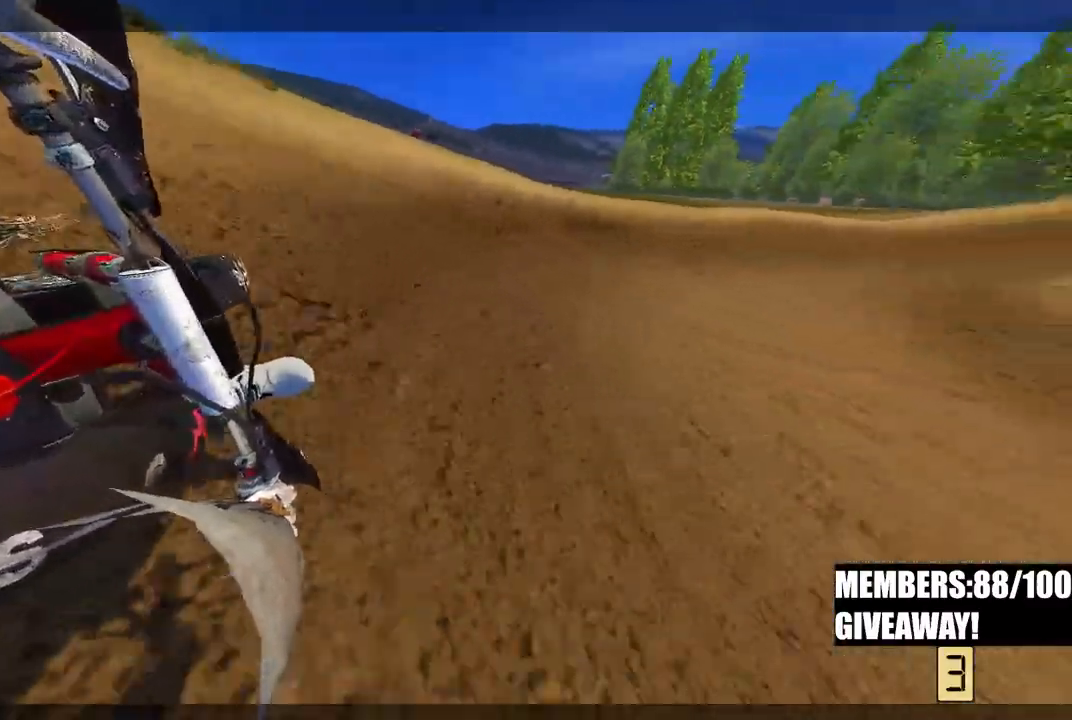
{"dt_ms": 500, "buttons": ["R2"], "left_stick": "up-right", "right_stick": "left", "events": []}
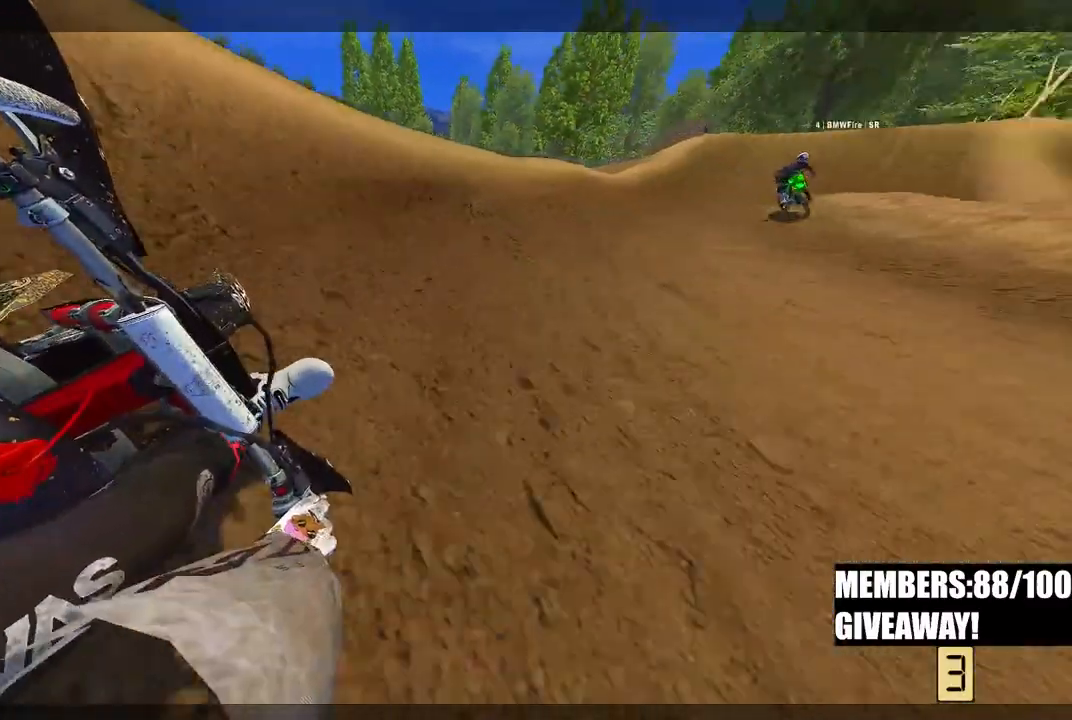
{"dt_ms": 500, "buttons": ["R2"], "left_stick": "up-right", "right_stick": "left", "events": []}
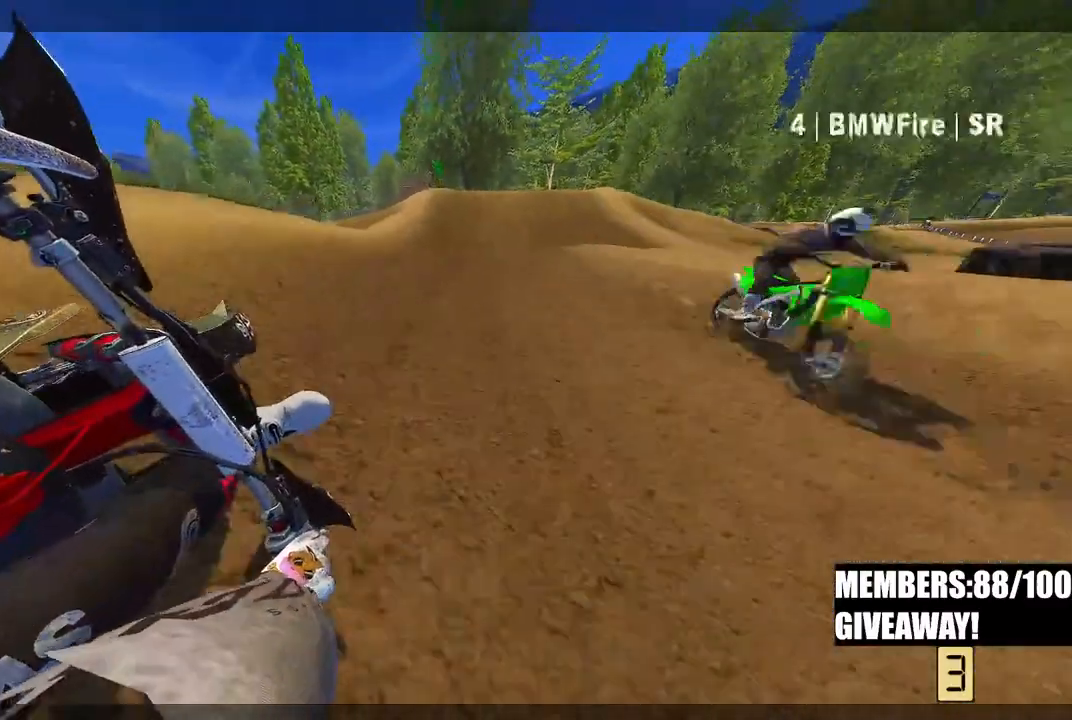
{"dt_ms": 500, "buttons": ["R2"], "left_stick": "up-right", "right_stick": "left", "events": []}
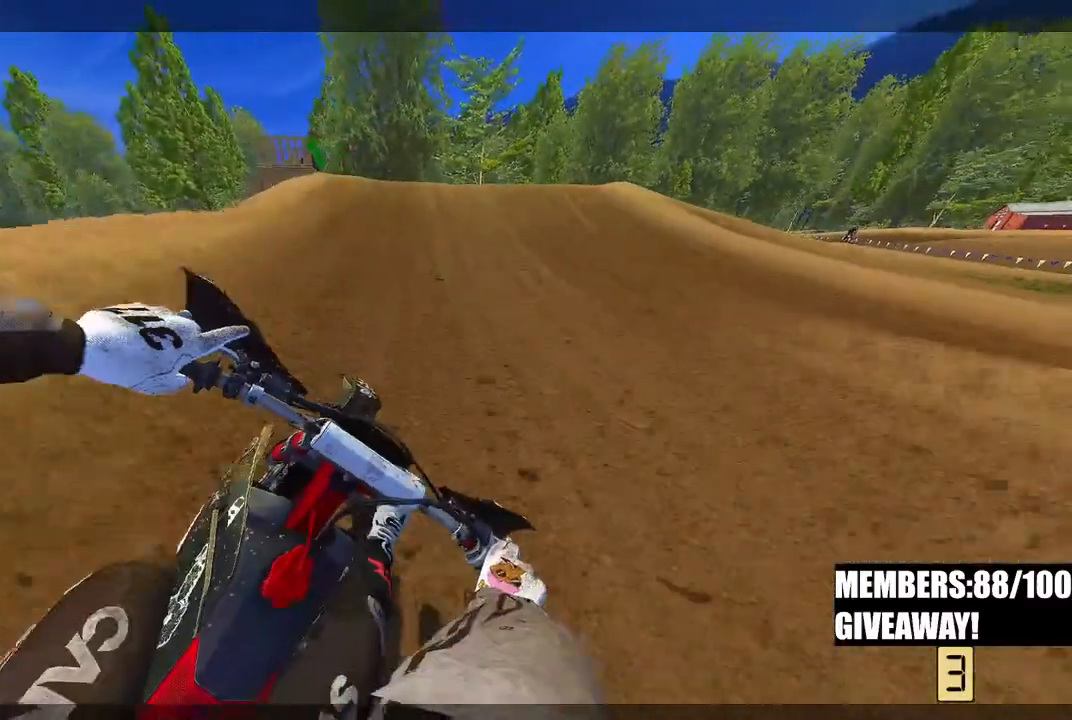
{"dt_ms": 500, "buttons": ["R2"], "left_stick": "up-left", "right_stick": "down-left", "events": [[100, "left_stick", "up"], [183, "R3", "down"], [183, "right_stick", "down-left"], [200, "left_stick", "up-left"], [267, "R3", "up"], [417, "R3", "down"], [500, "R3", "up"]]}
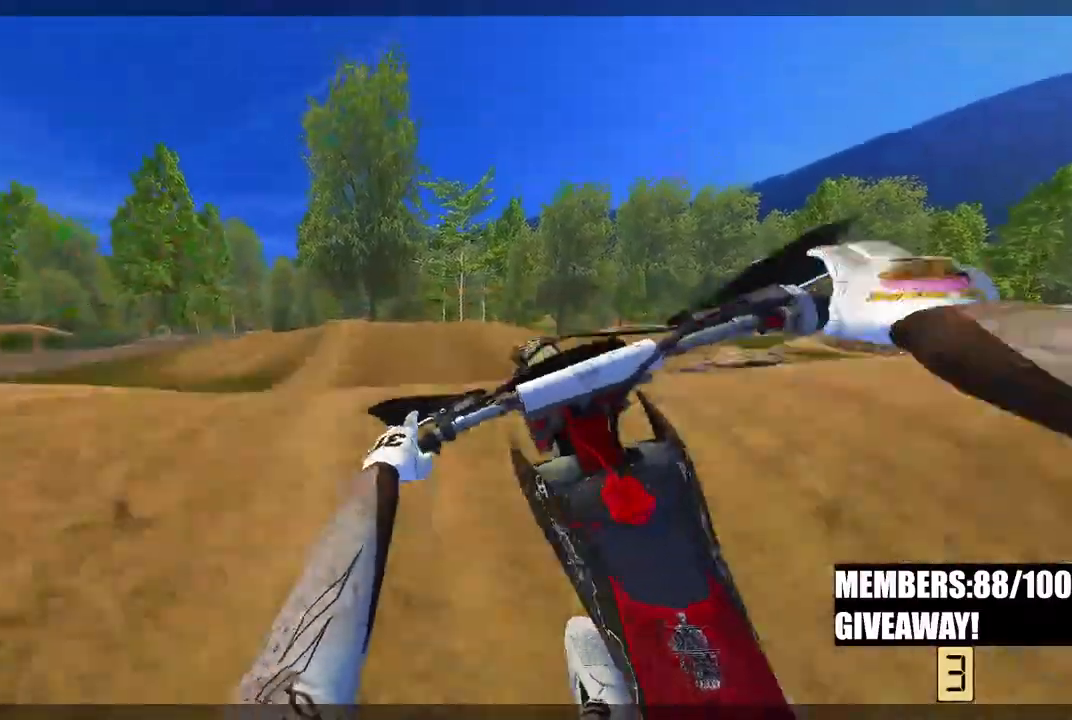
{"dt_ms": 500, "buttons": [], "left_stick": "center", "right_stick": "down", "events": [[33, "R2", "up"], [67, "left_stick", "center"], [100, "right_stick", "down-right"], [500, "right_stick", "down"]]}
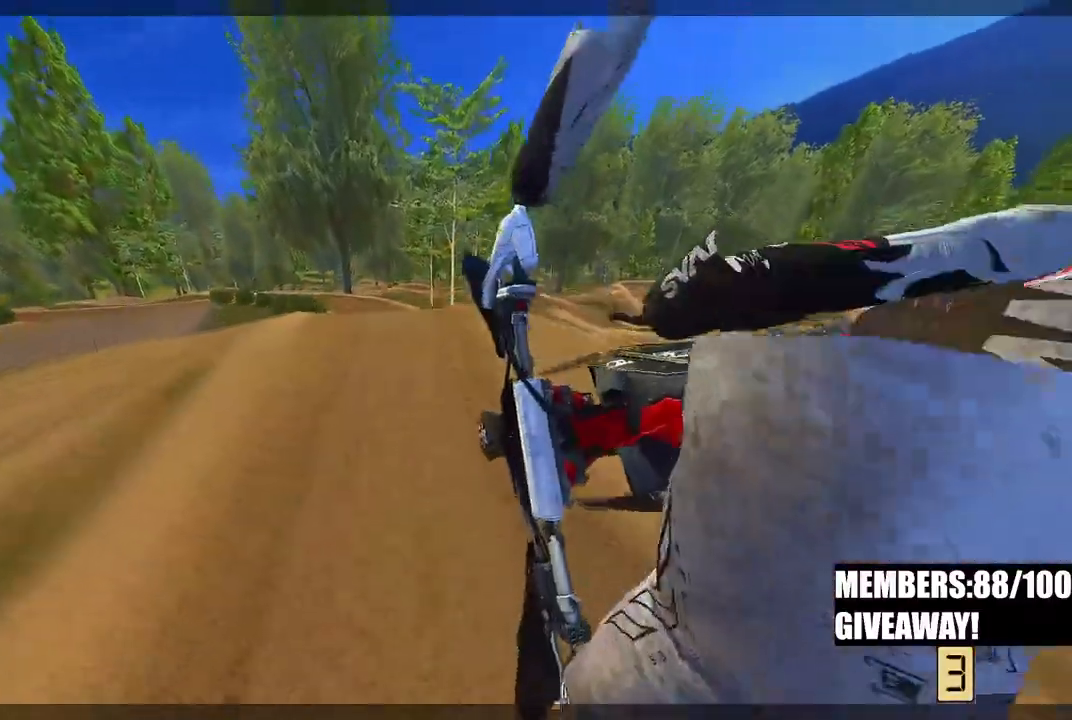
{"dt_ms": 500, "buttons": ["R2"], "left_stick": "up-left", "right_stick": "left", "events": [[83, "R2", "down"], [167, "left_stick", "up-left"], [200, "right_stick", "down-left"], [300, "R3", "down"], [400, "R3", "up"], [467, "right_stick", "left"]]}
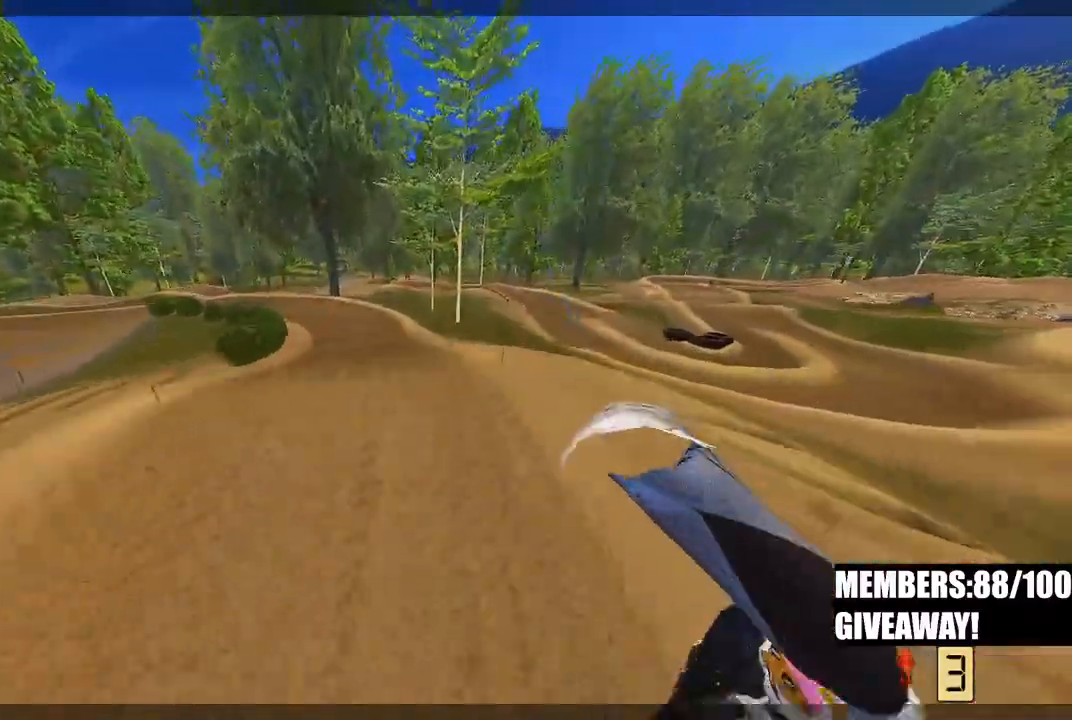
{"dt_ms": 500, "buttons": ["R2"], "left_stick": "up-left", "right_stick": "up-right", "events": [[267, "right_stick", "up-right"]]}
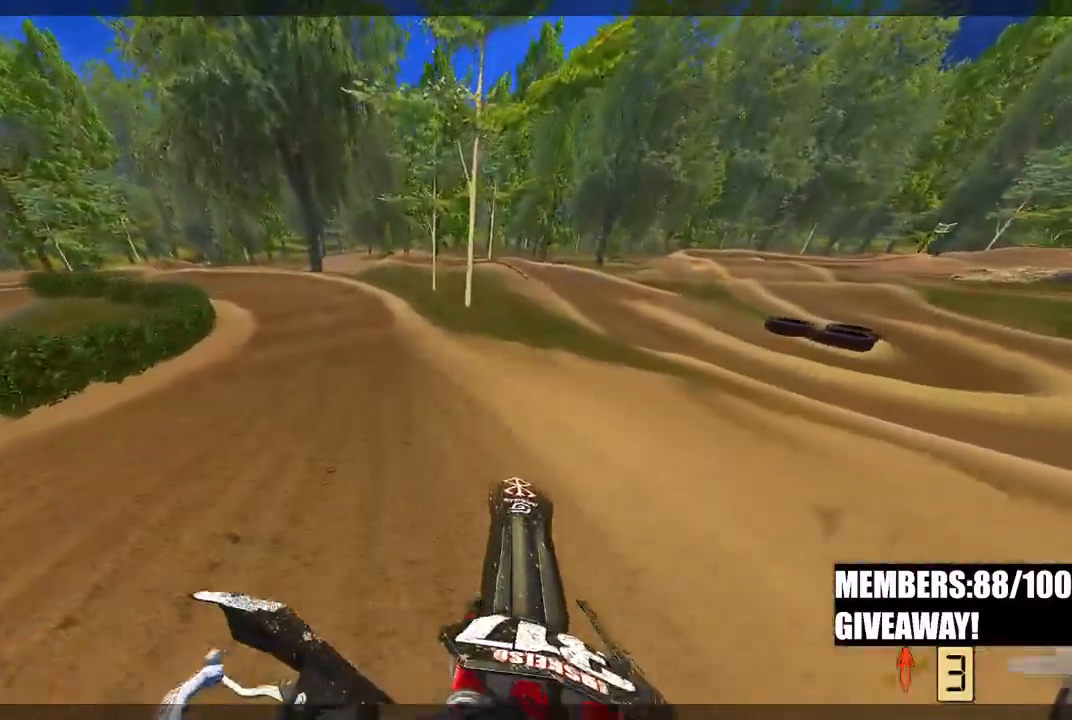
{"dt_ms": 500, "buttons": ["R2"], "left_stick": "up-left", "right_stick": "right", "events": [[167, "right_stick", "right"]]}
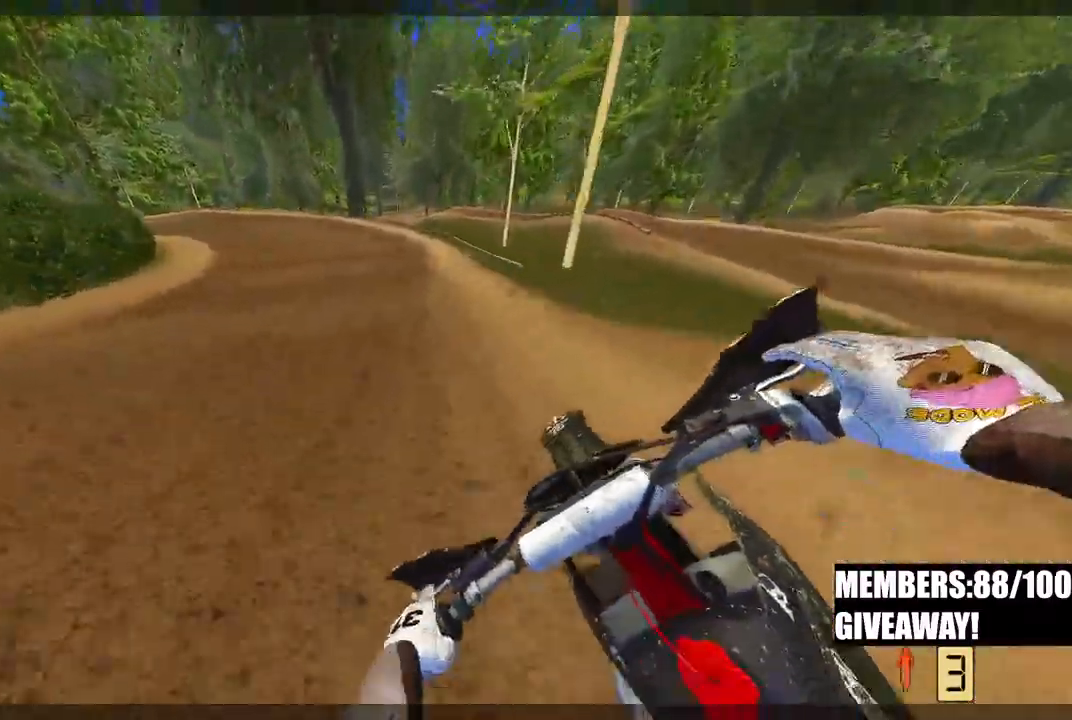
{"dt_ms": 500, "buttons": ["R2"], "left_stick": "up-left", "right_stick": "right", "events": [[117, "R3", "down"], [117, "right_stick", "down-right"], [217, "R3", "up"], [283, "right_stick", "right"]]}
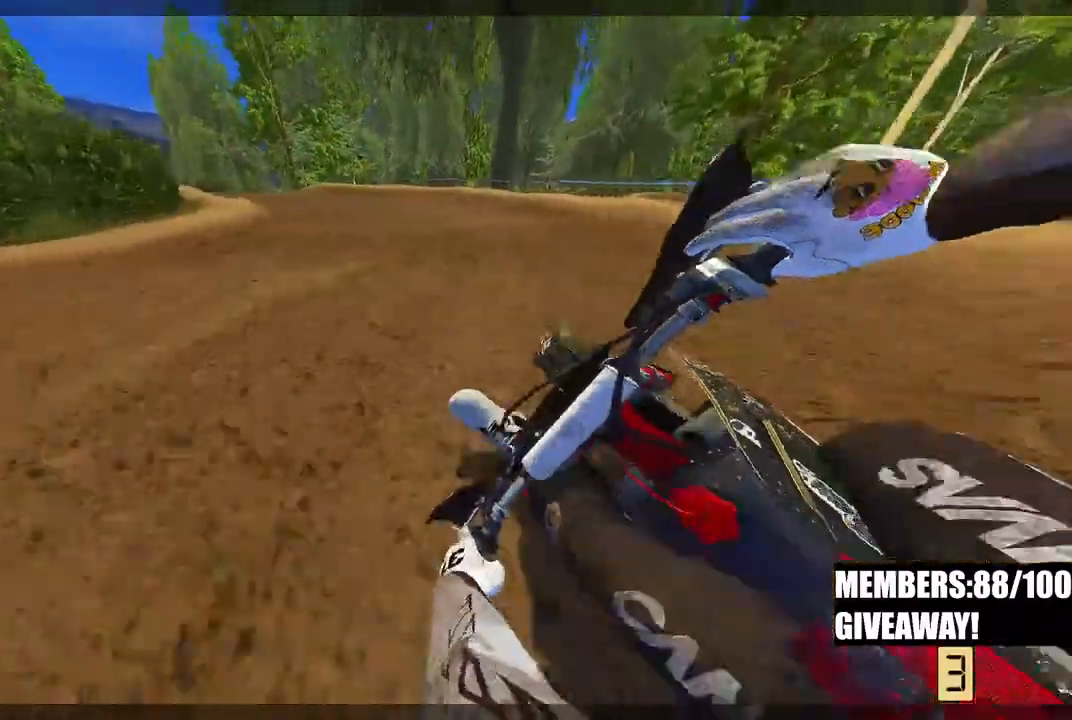
{"dt_ms": 500, "buttons": ["R2"], "left_stick": "up-left", "right_stick": "right", "events": []}
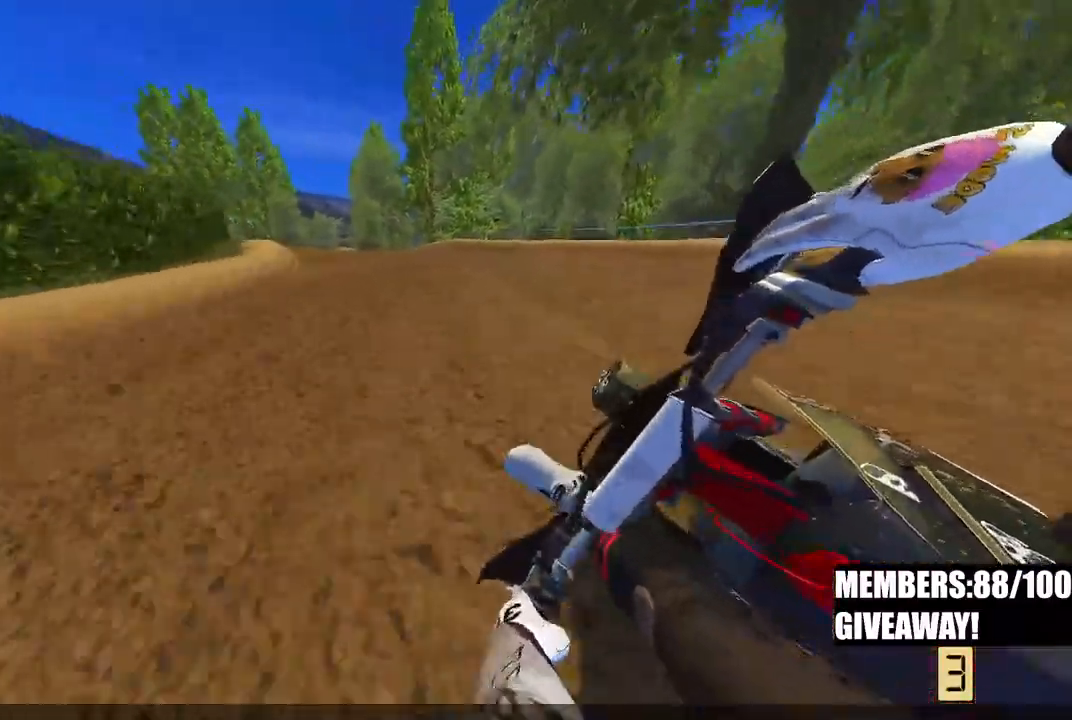
{"dt_ms": 500, "buttons": ["R2", "R3"], "left_stick": "up-left", "right_stick": "down", "events": [[433, "right_stick", "down"], [500, "R3", "down"]]}